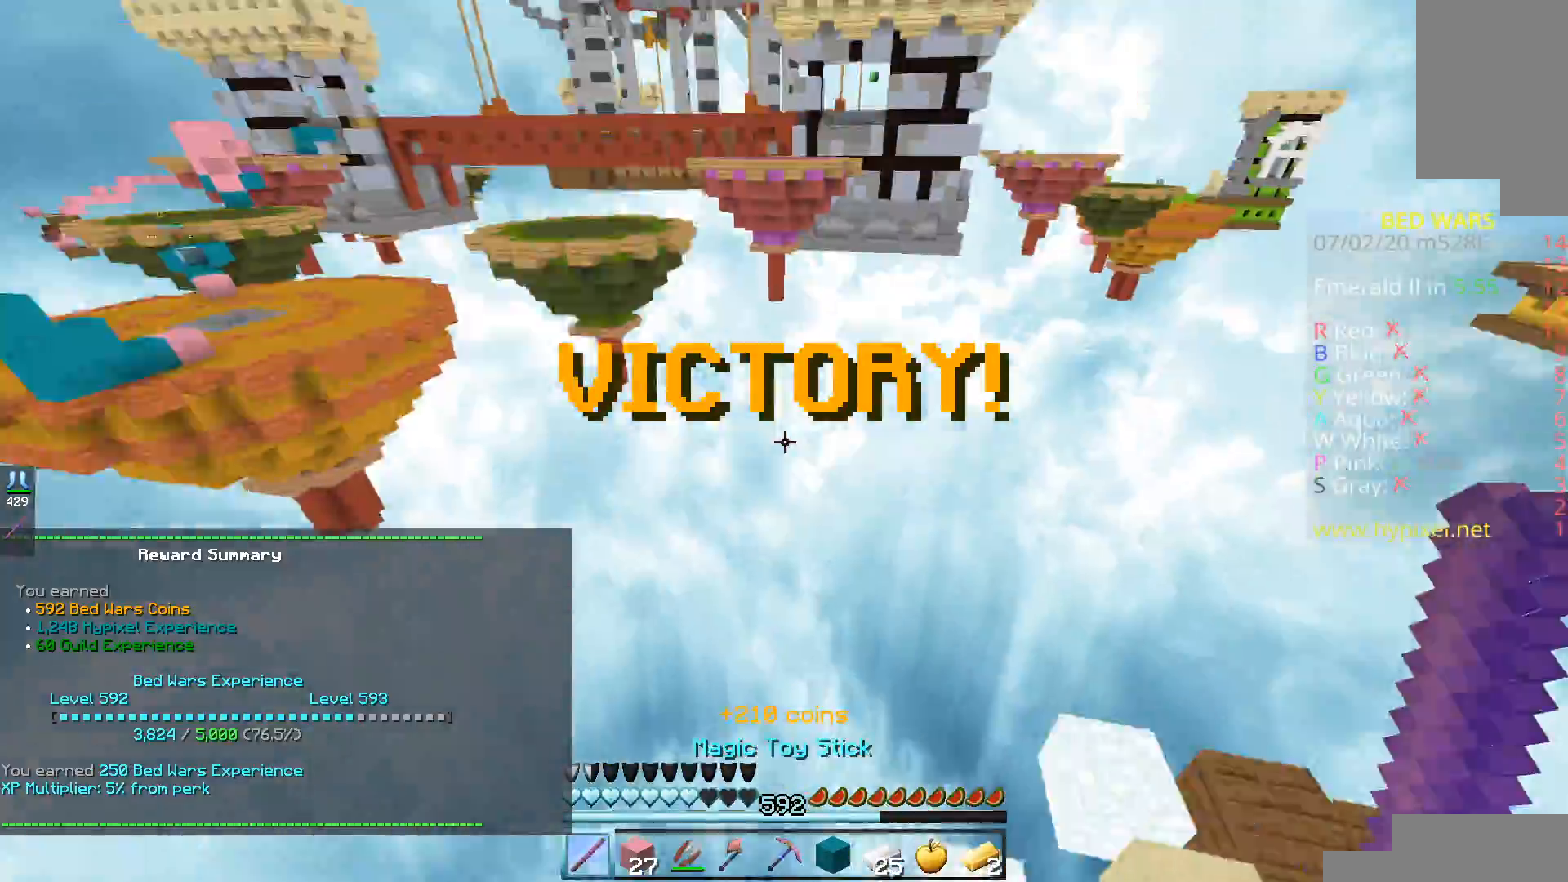
Gameplay with keyboard and mouse; each line is a JSON object with the keys and mouse buttons held at the frame after it. "events" lists presses ("down") and releases ("up") of "a", "d", "s", "space", "w", "mouse_left" and "mouse_right" between this image and that frame as [ms after this image, input, new state], when the widget could be followed in between. "mouse_left", "mouse_right" = the "left", "right" buttons of the "mouse" list. No other keys are recorded. Fast repeated clicks can show as one long hold. Mouse movement is not recorded.
{"keys": ["w"], "mouse": [], "events": [[117, "space", "up"]]}
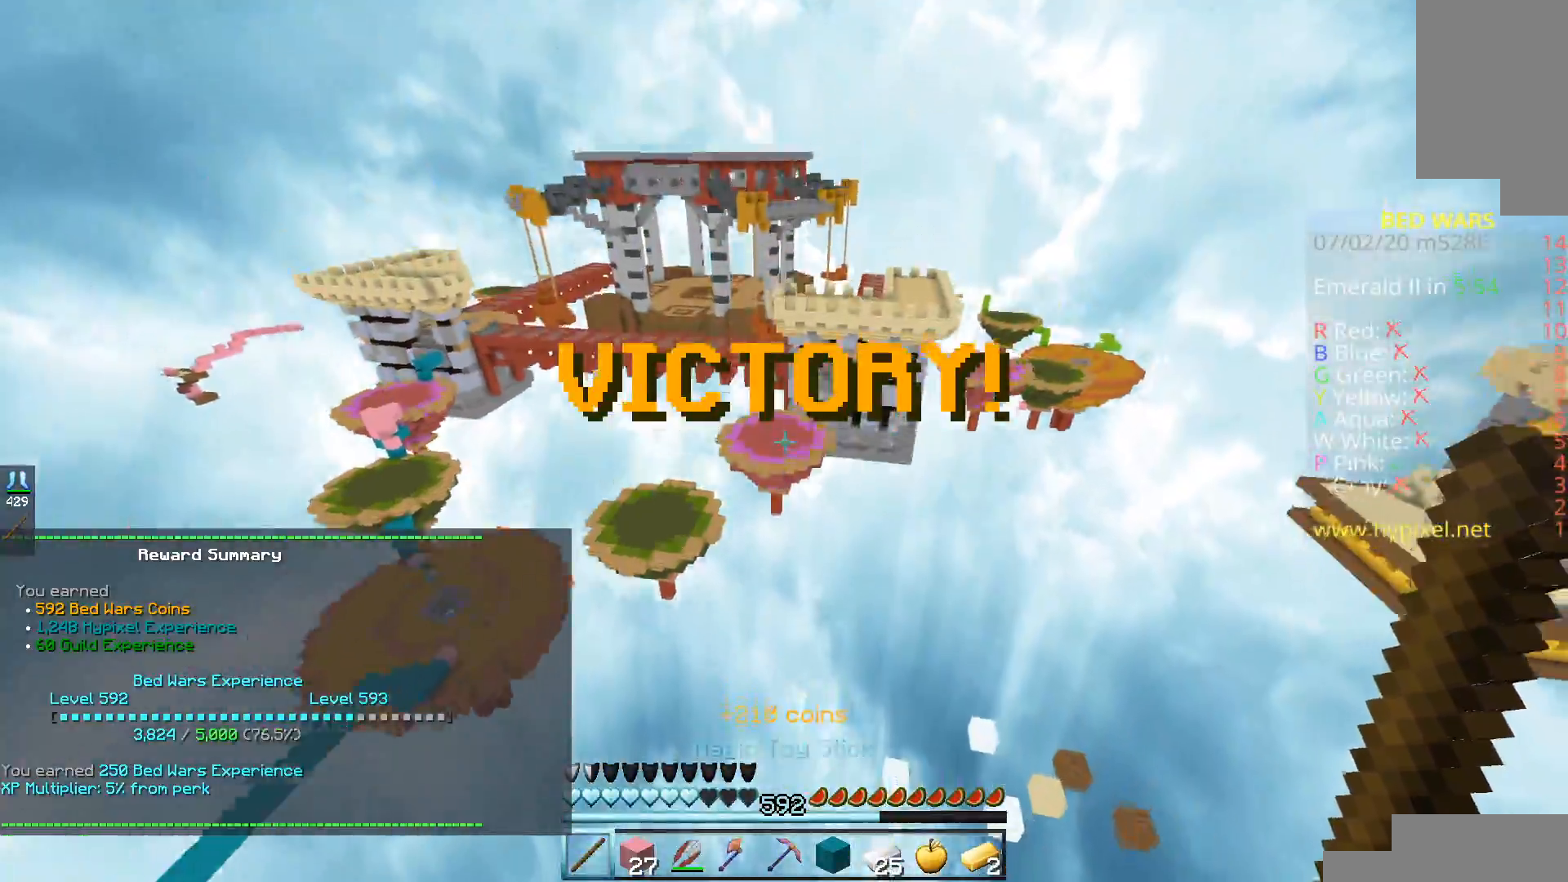
{"keys": ["w"], "mouse": [], "events": []}
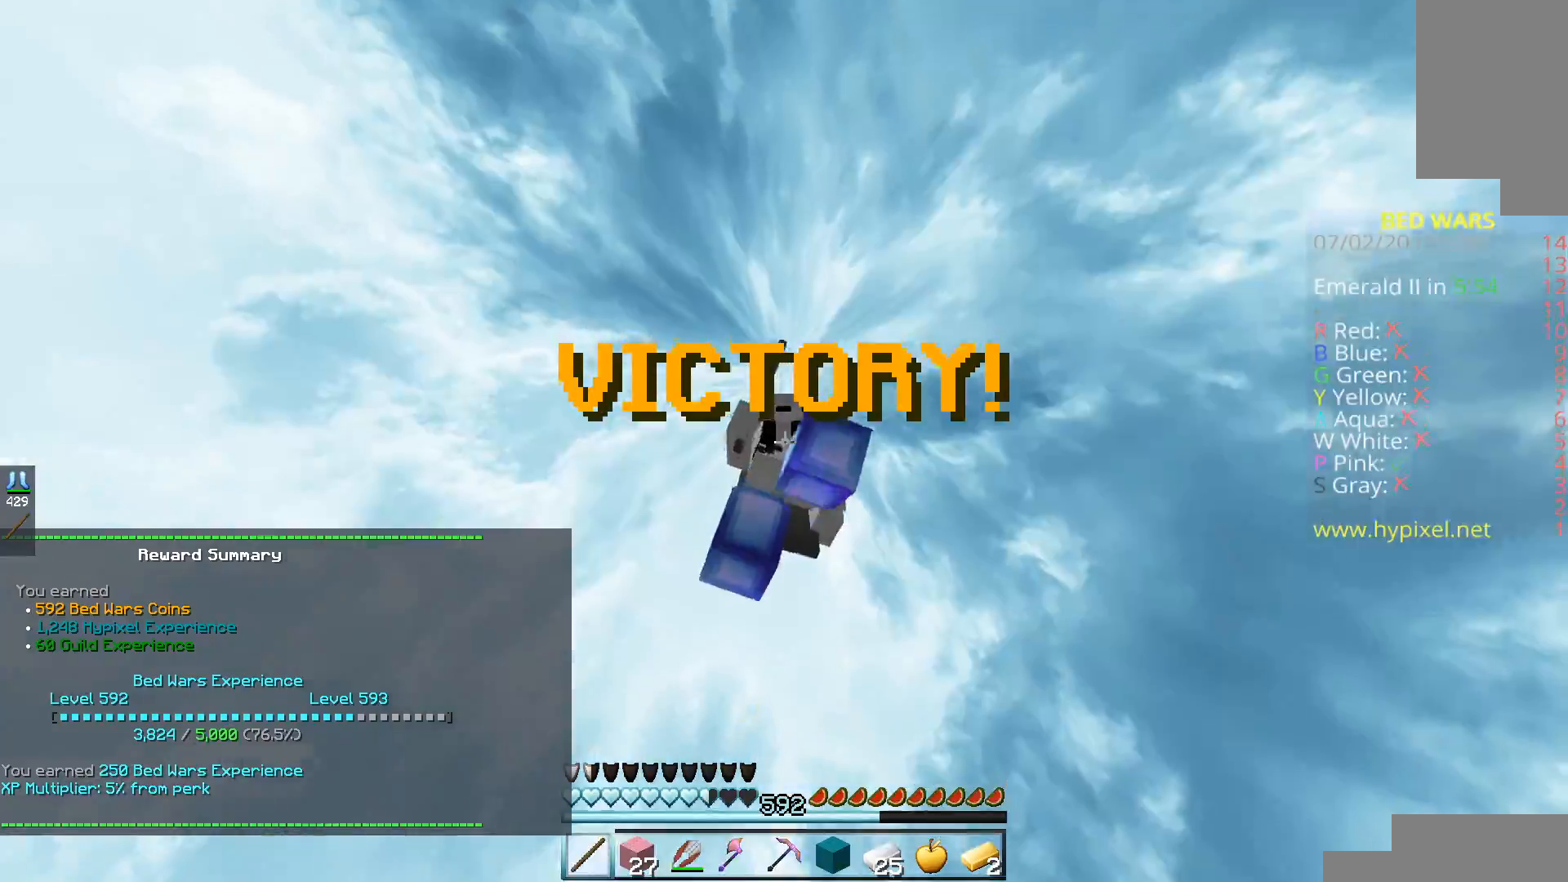
{"keys": ["w"], "mouse": [], "events": []}
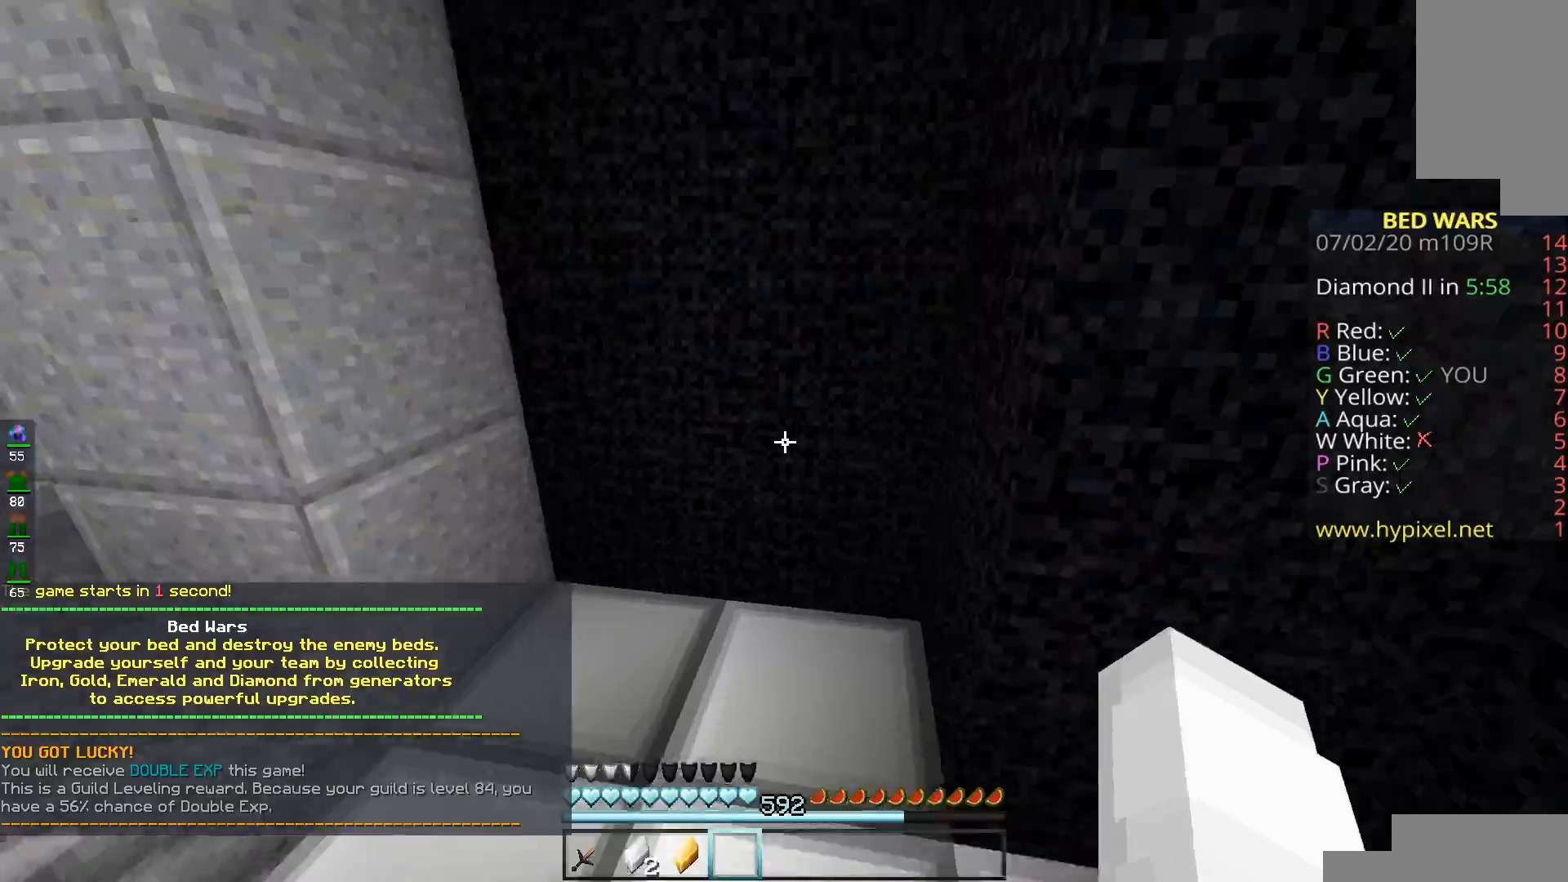
{"keys": ["space", "w"], "mouse": [], "events": [[401, "space", "down"]]}
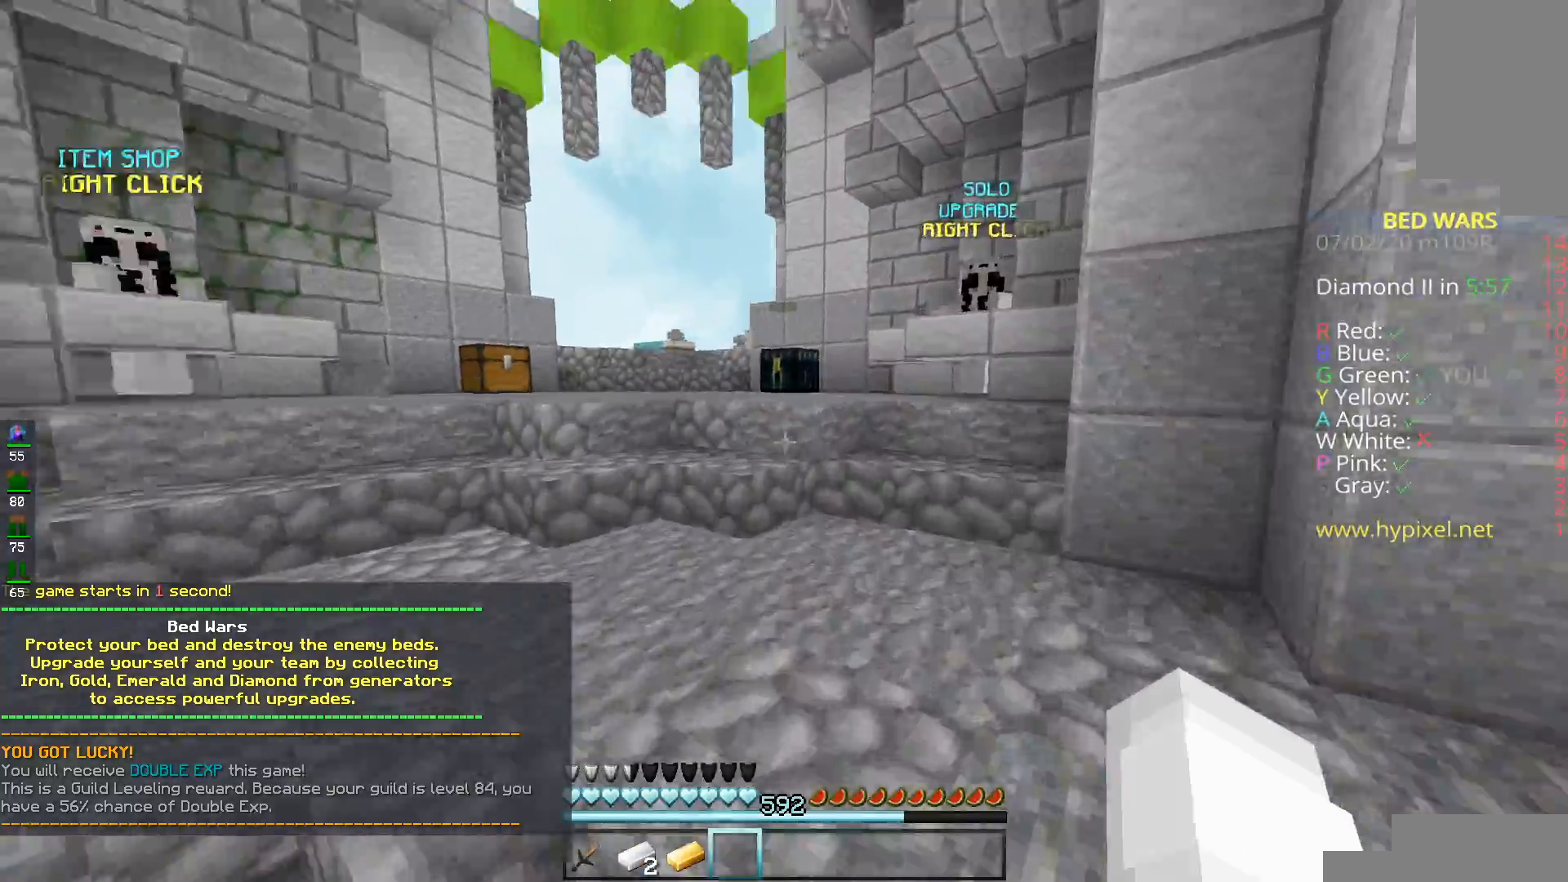
{"keys": ["space", "w"], "mouse": [], "events": []}
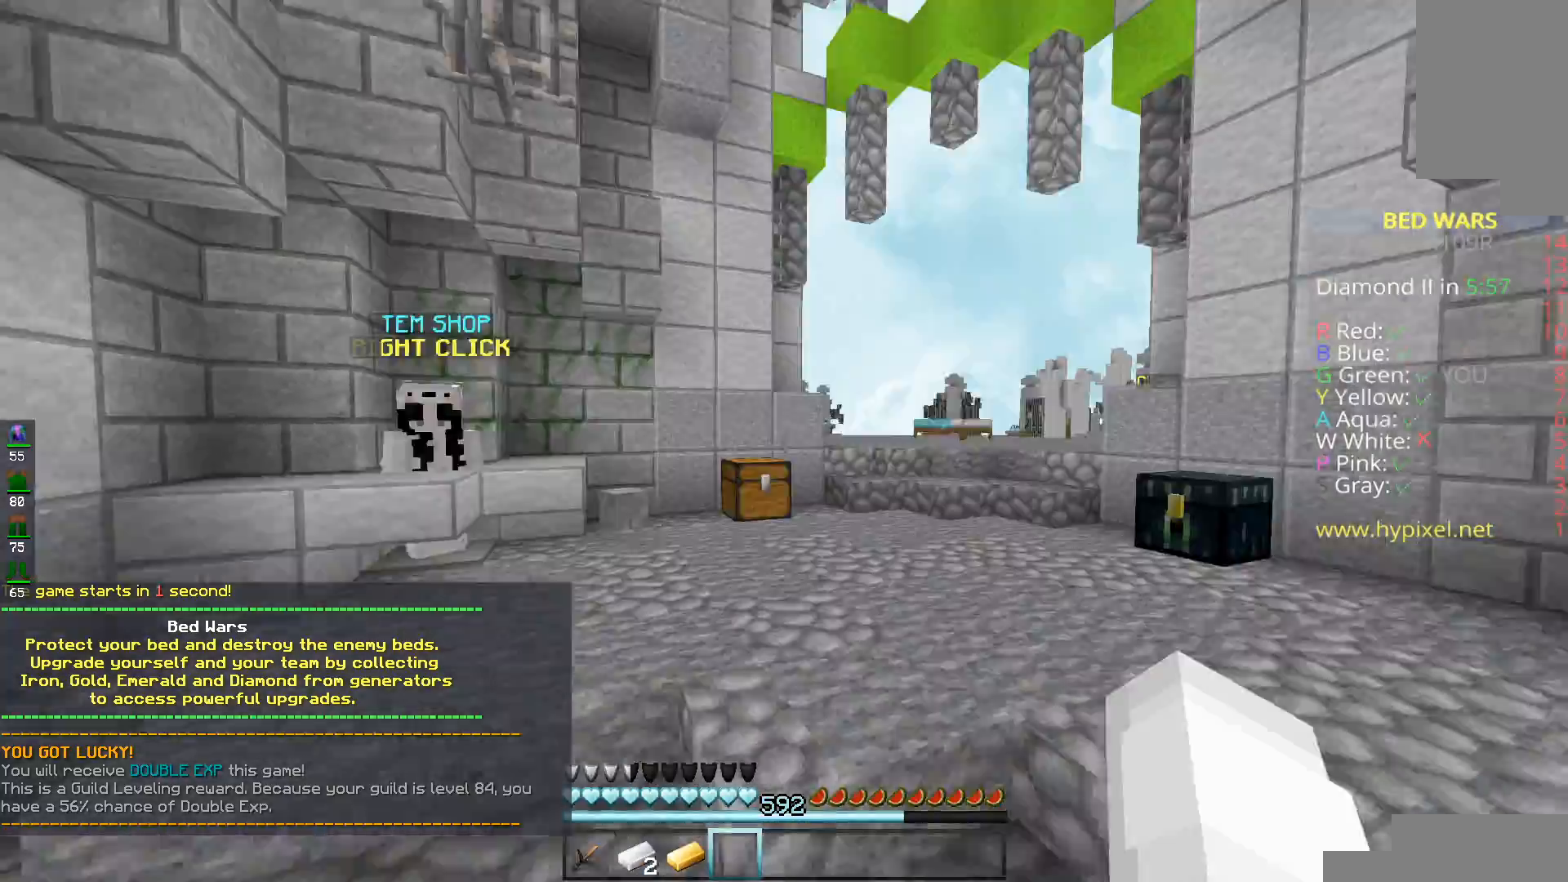
{"keys": ["d", "w"], "mouse": [], "events": [[267, "space", "up"], [451, "d", "down"]]}
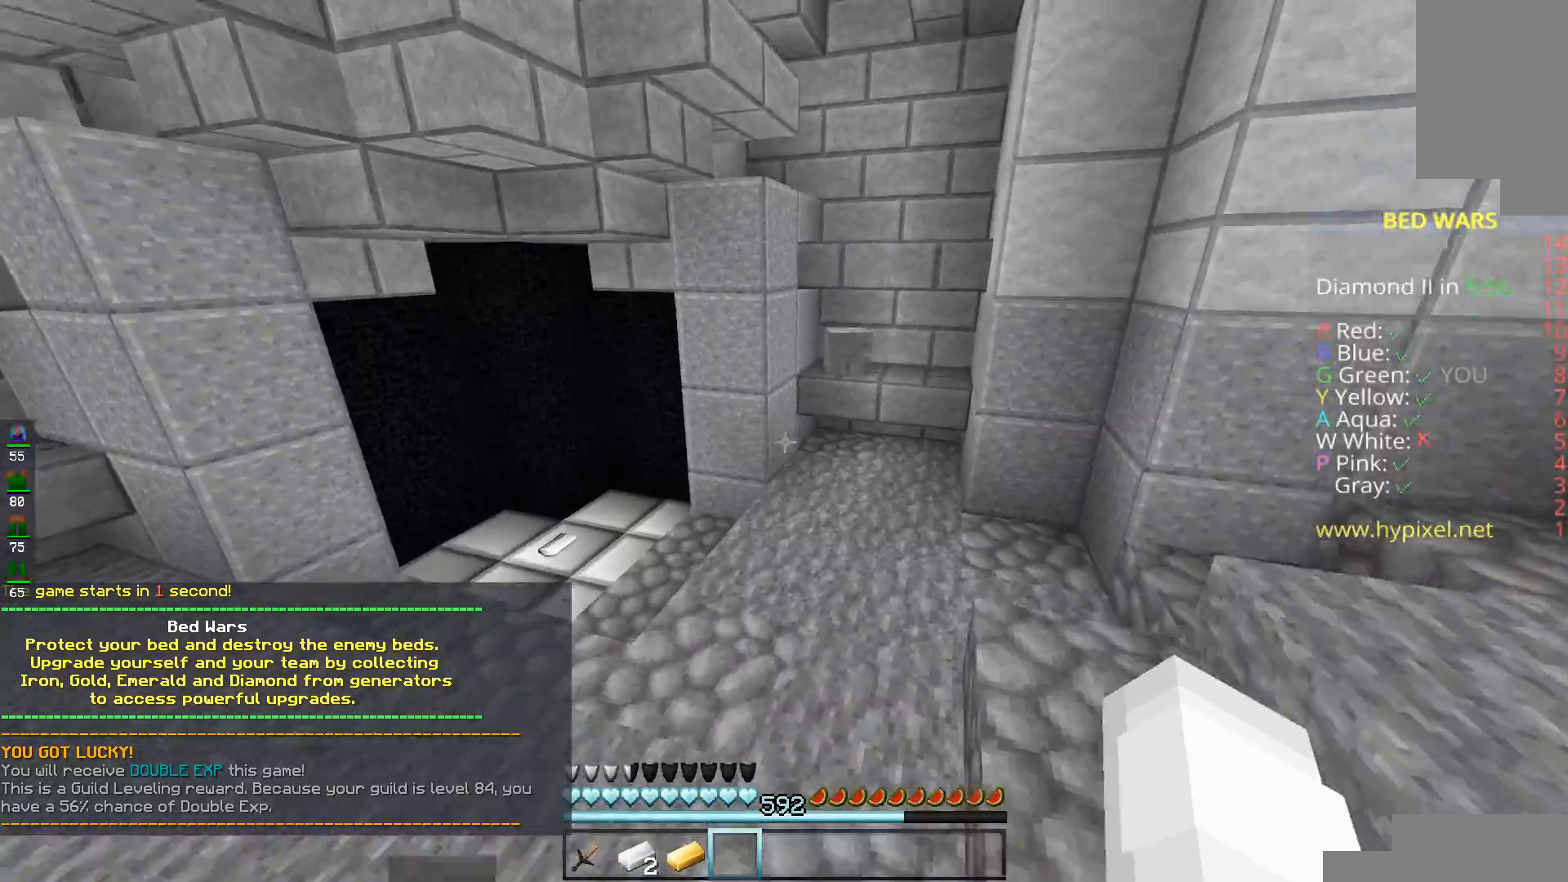
{"keys": ["a", "w"], "mouse": [], "events": [[83, "d", "up"], [250, "a", "down"]]}
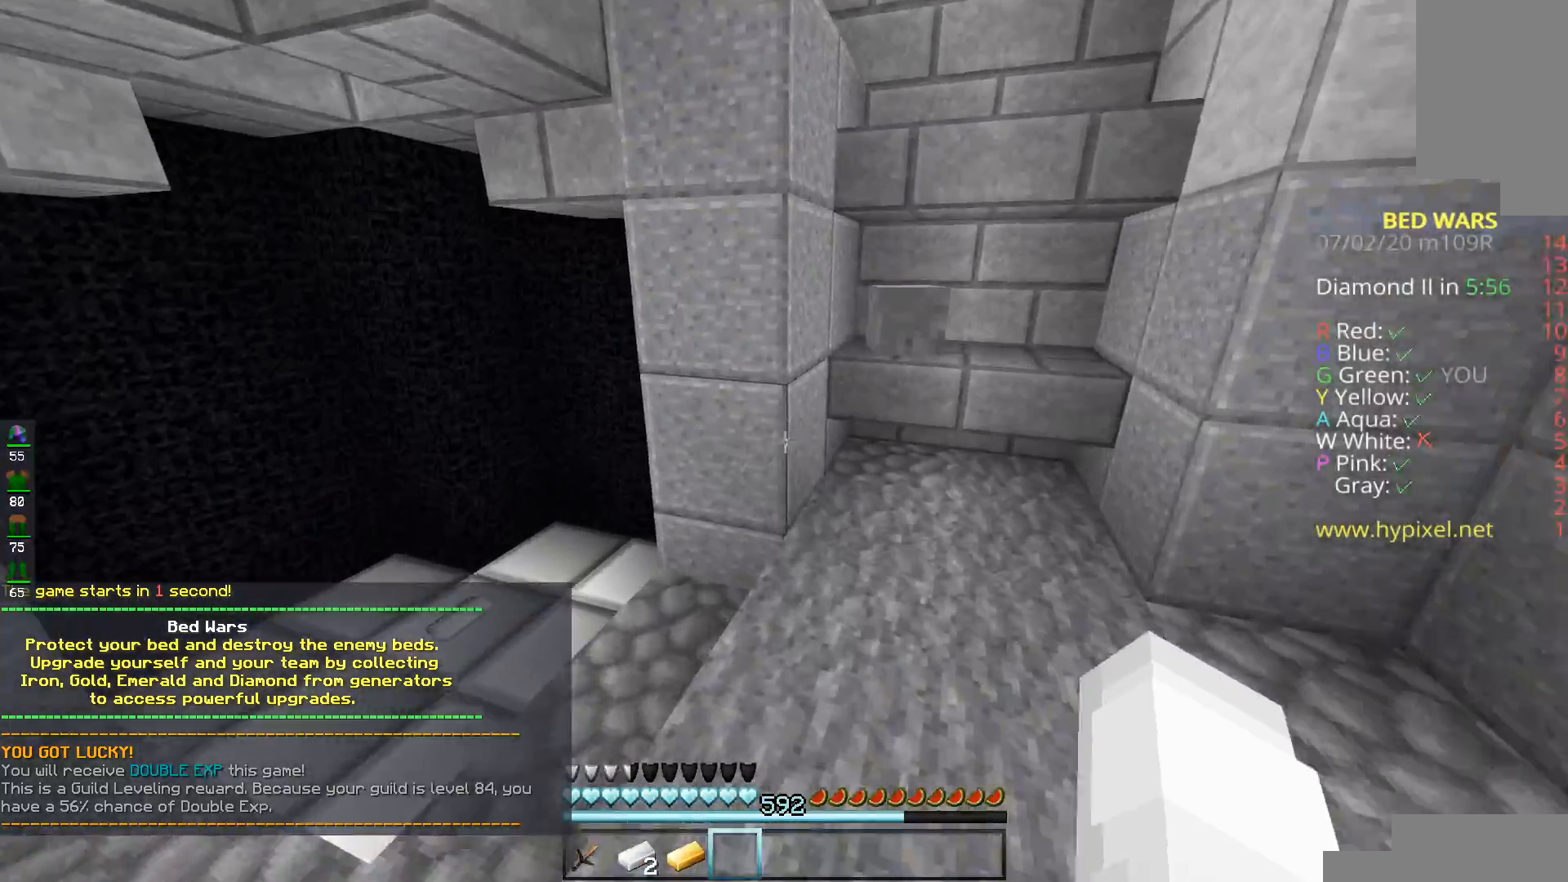
{"keys": ["s"], "mouse": ["right"], "events": [[301, "a", "up"], [301, "mouse_right", "down"], [301, "s", "down"], [301, "w", "up"], [351, "mouse_right", "up"], [467, "mouse_right", "down"]]}
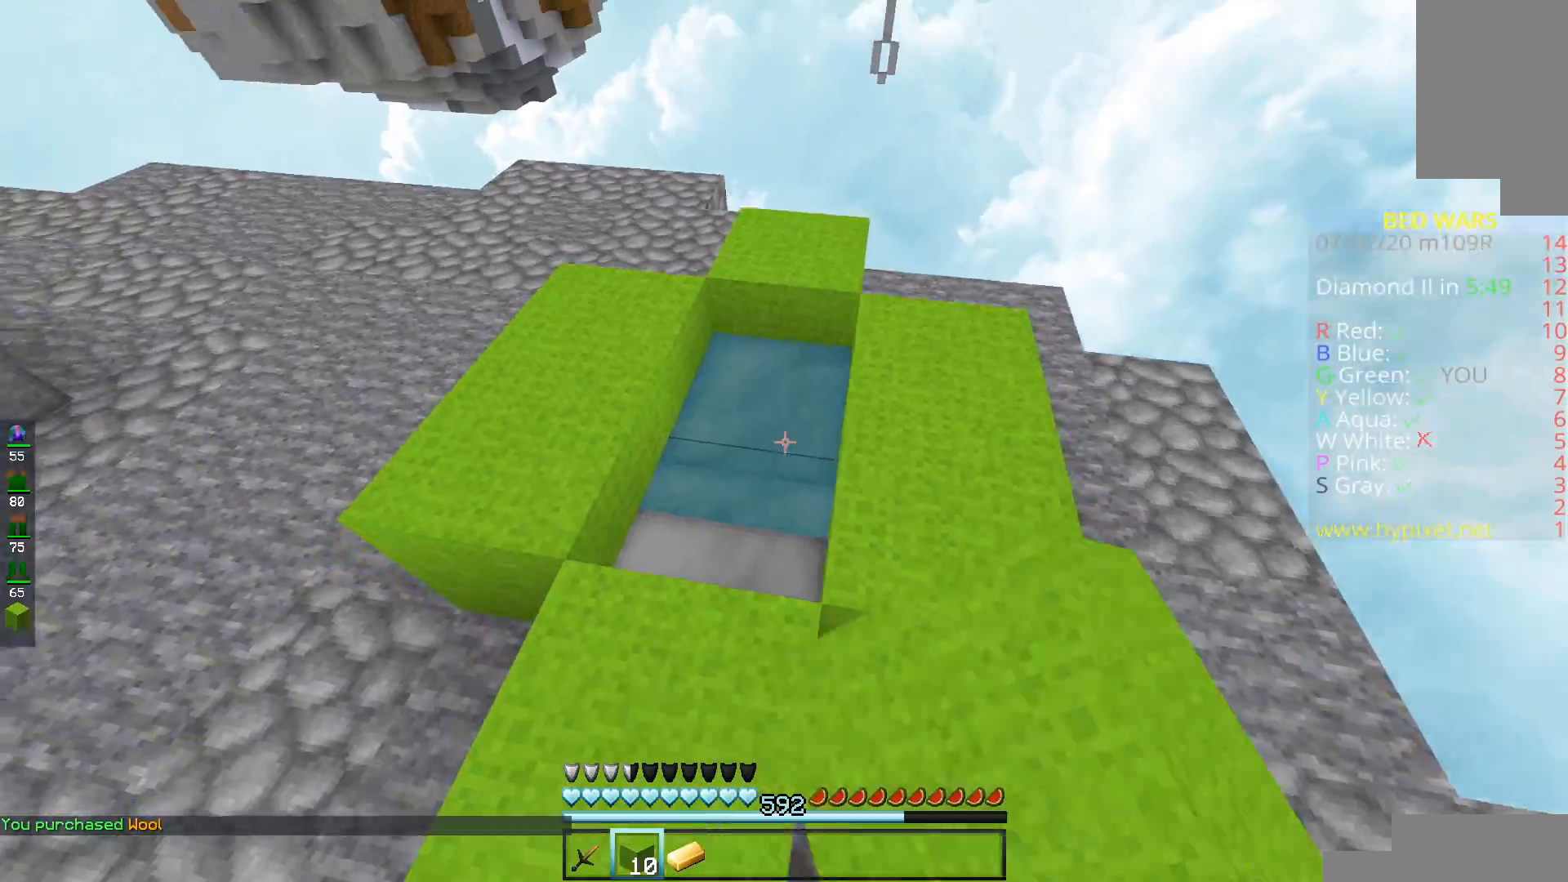
{"keys": ["a"], "mouse": [], "events": [[50, "mouse_right", "up"], [117, "mouse_right", "down"], [233, "s", "up"], [267, "a", "down"], [500, "mouse_right", "up"]]}
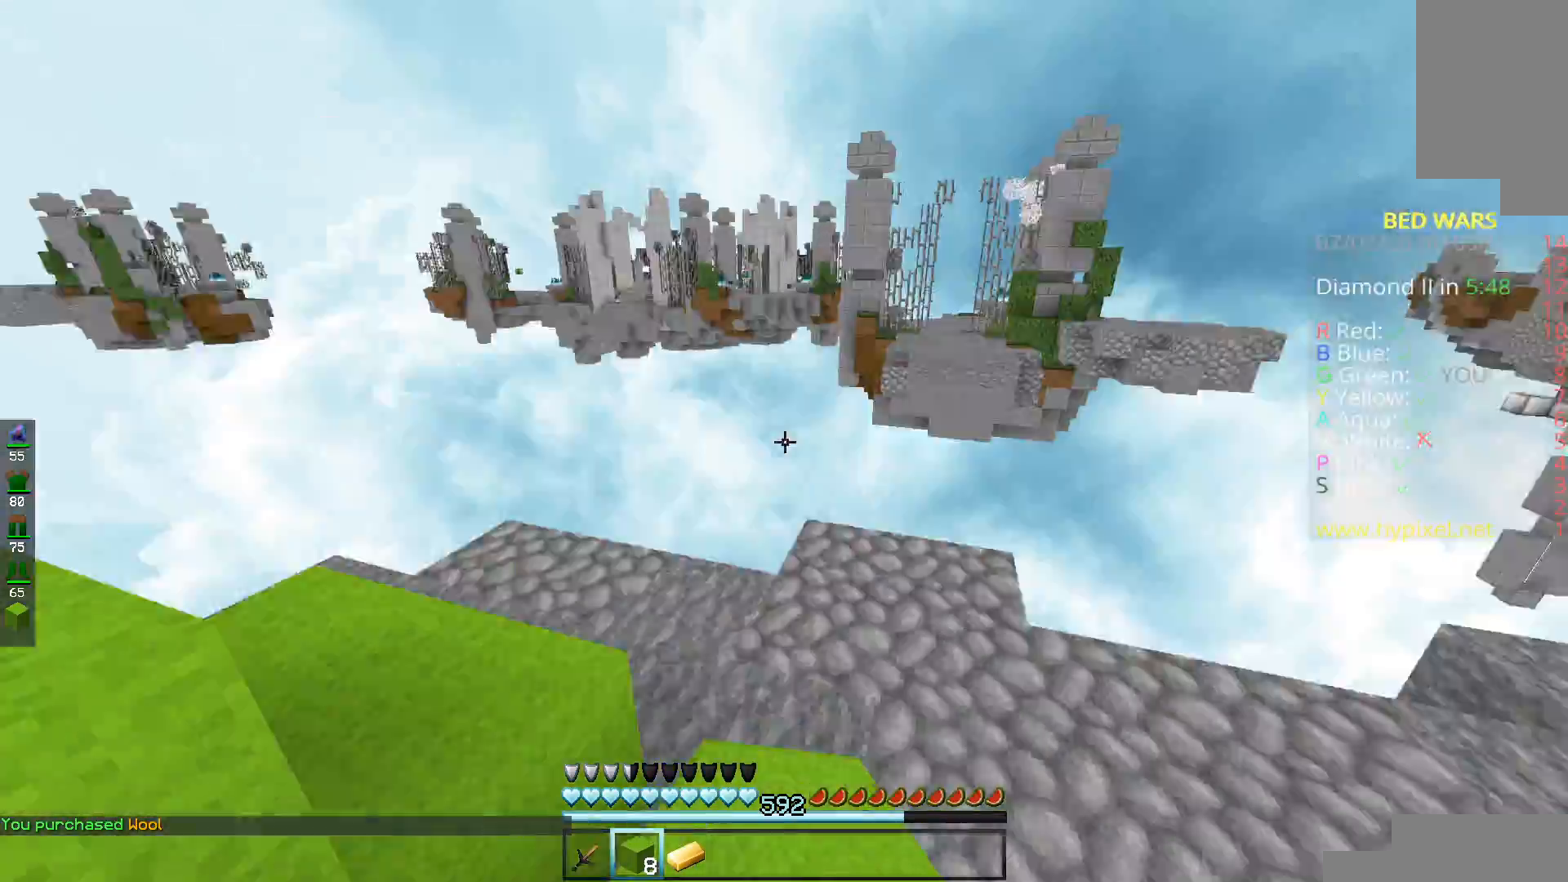
{"keys": ["d", "w"], "mouse": [], "events": [[17, "s", "down"], [100, "a", "up"], [217, "space", "down"], [351, "s", "up"], [501, "d", "down"], [501, "space", "up"], [501, "w", "down"]]}
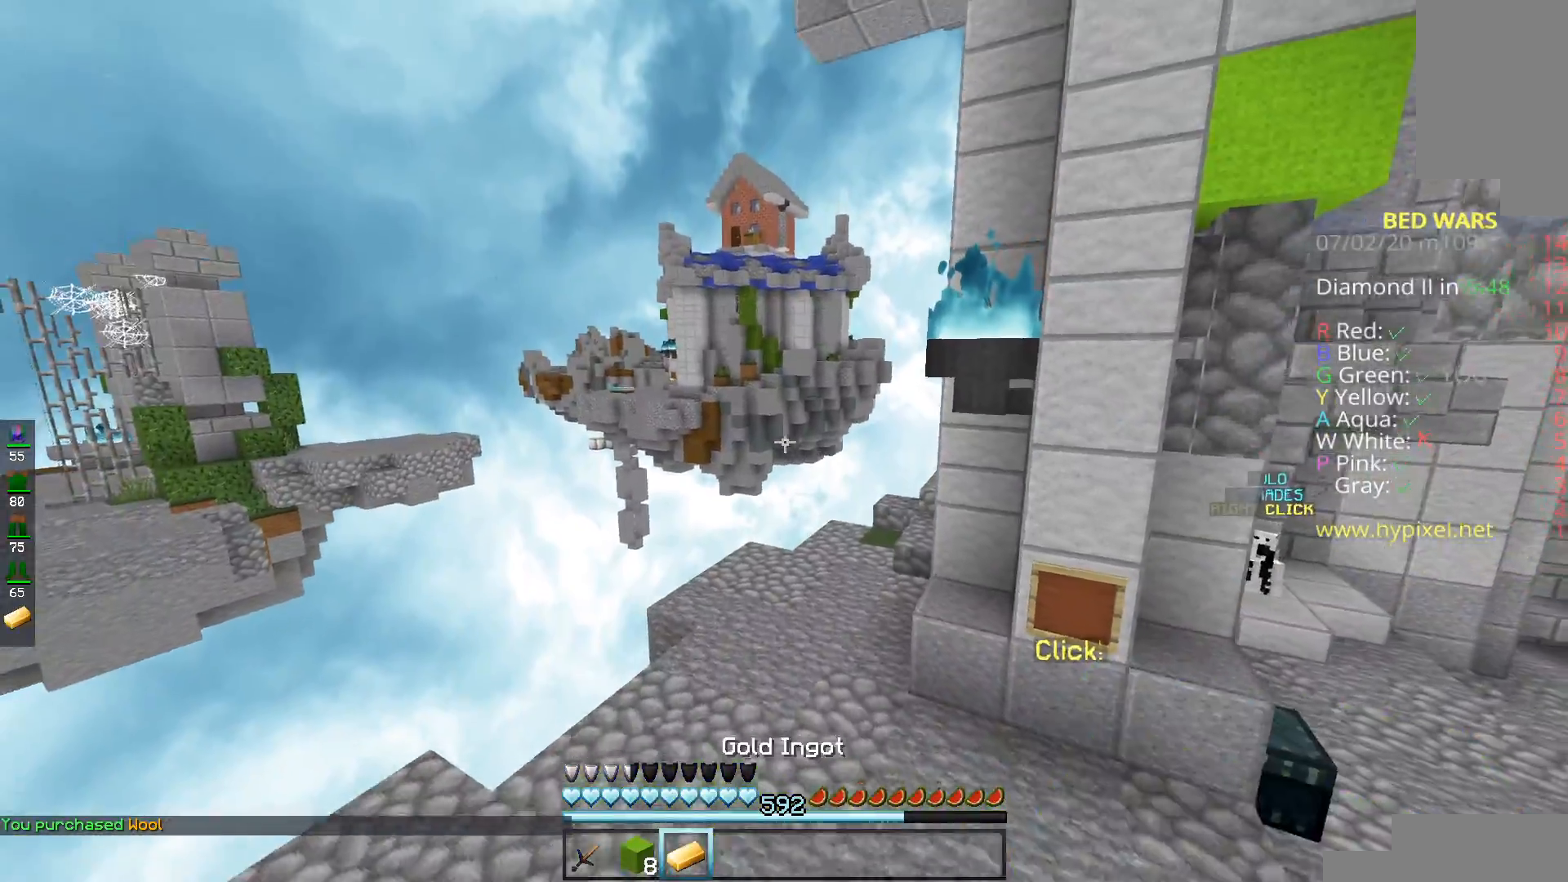
{"keys": ["space", "w"], "mouse": [], "events": [[217, "d", "up"], [317, "space", "down"]]}
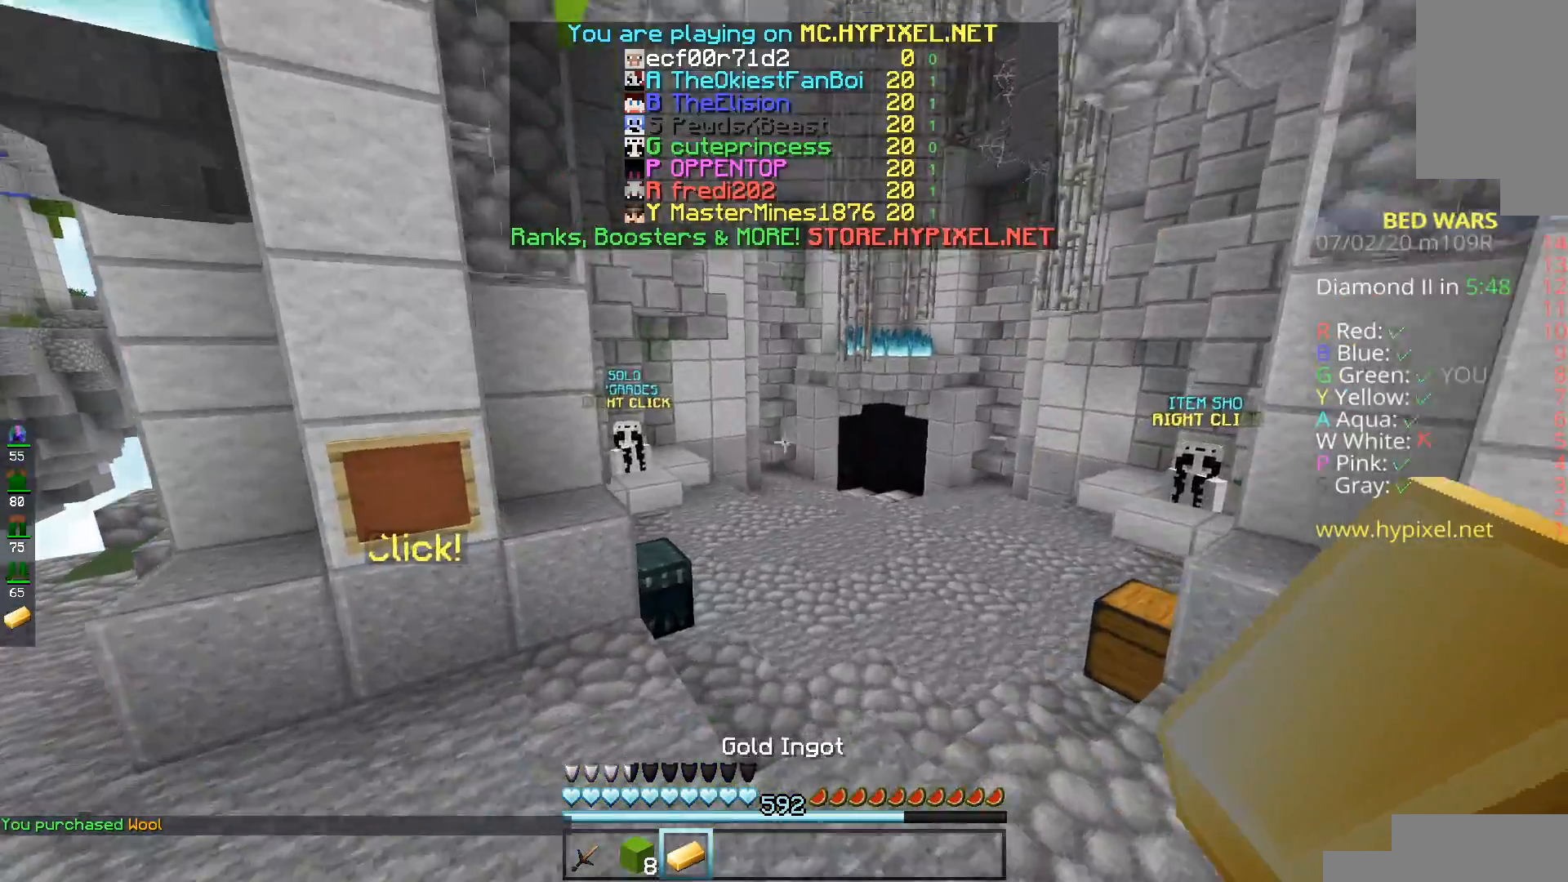
{"keys": ["space", "w"], "mouse": [], "events": []}
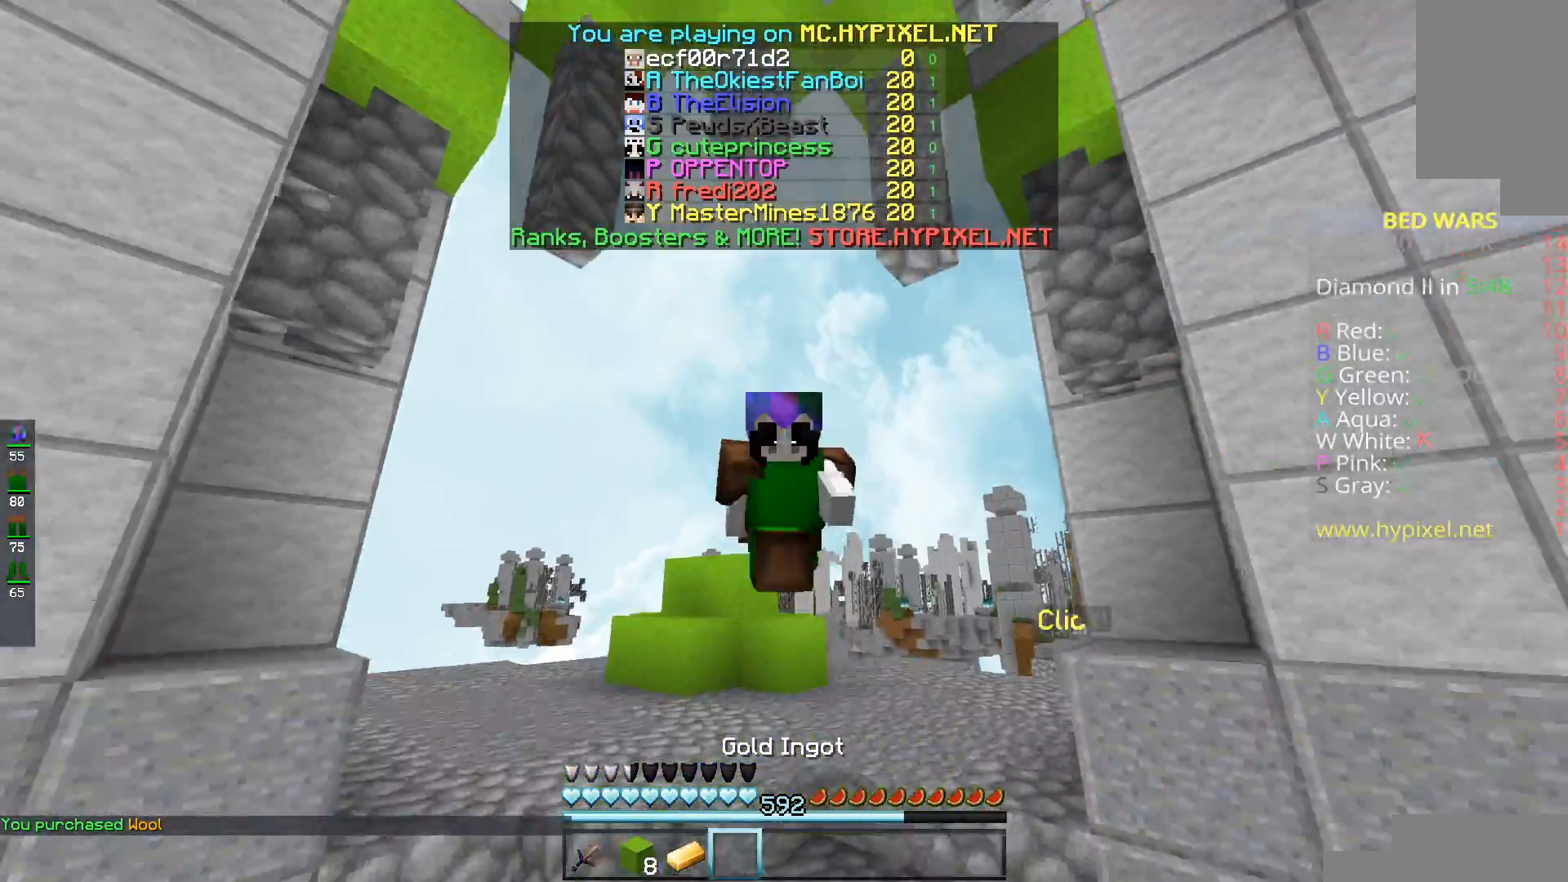
{"keys": ["w"], "mouse": [], "events": [[484, "space", "up"]]}
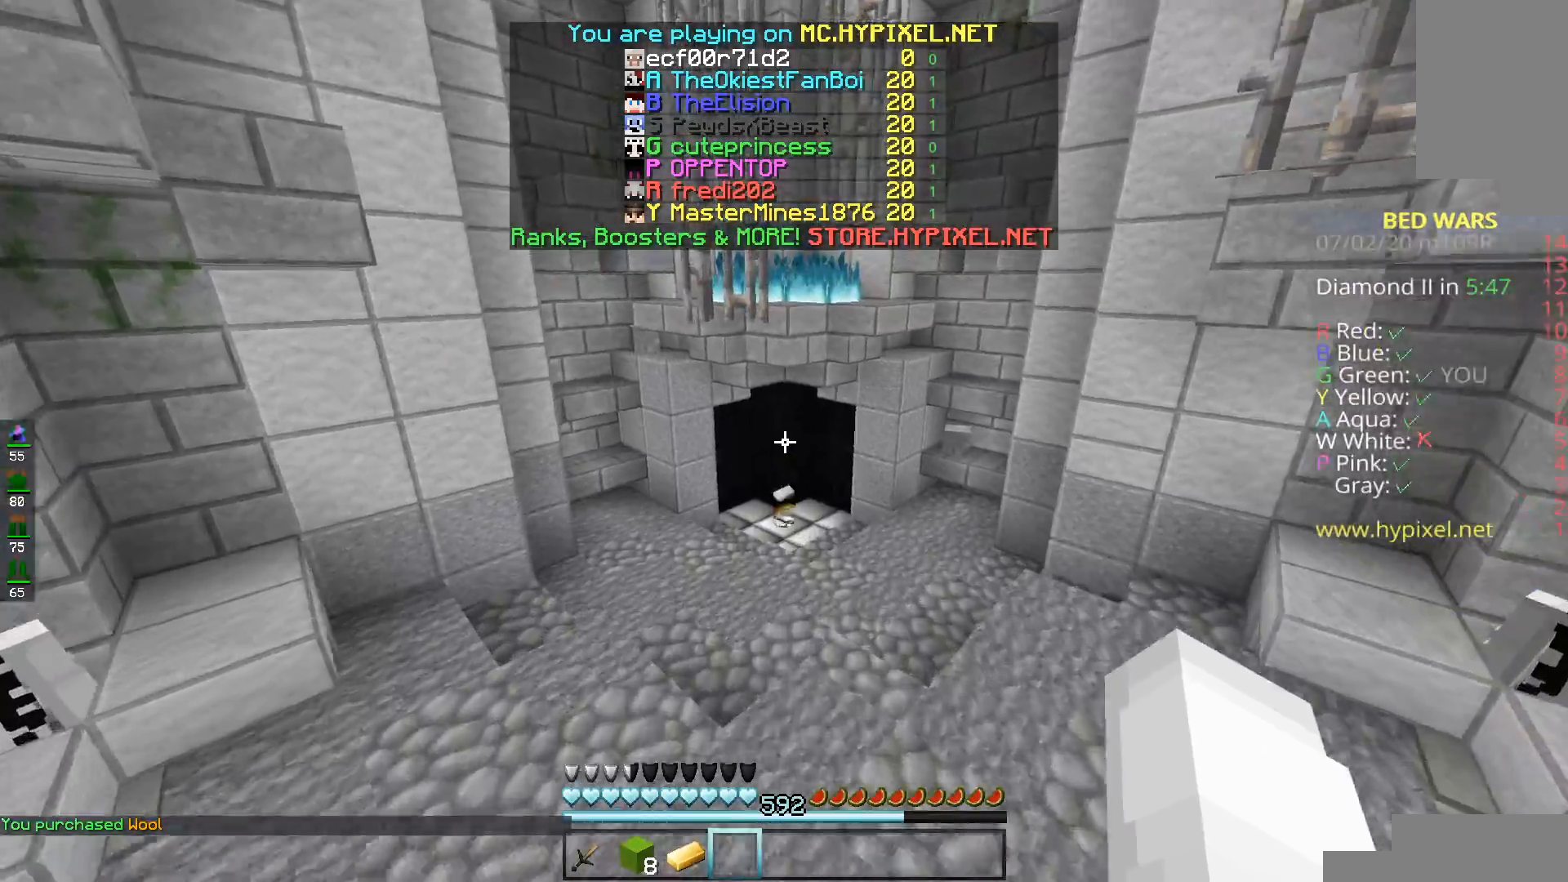
{"keys": ["w"], "mouse": ["left"], "events": [[184, "mouse_left", "down"], [217, "mouse_left", "up"], [367, "mouse_left", "down"]]}
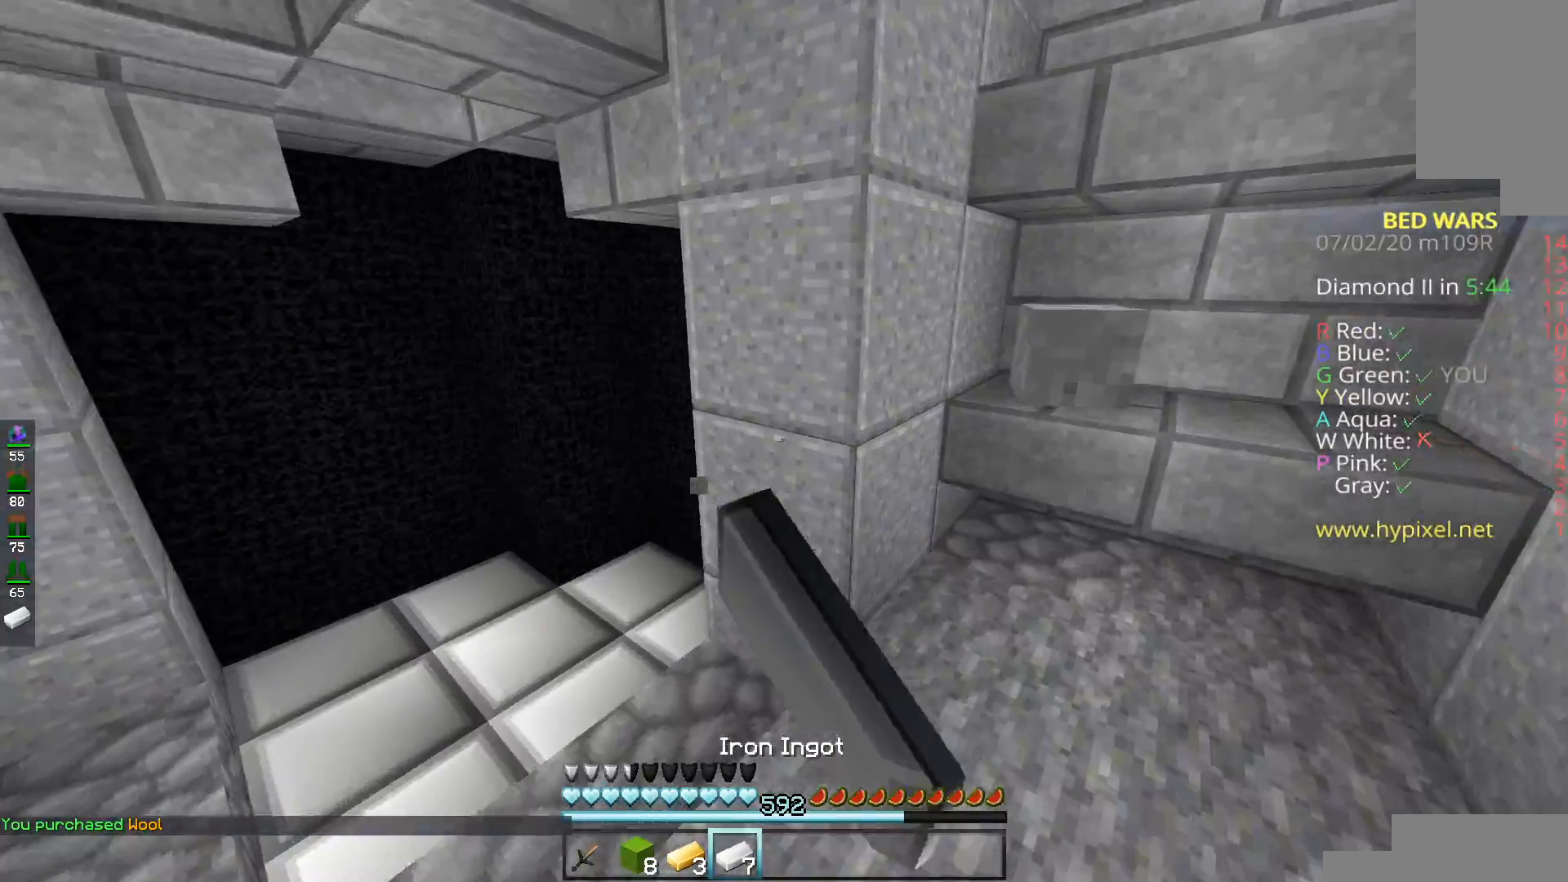
{"keys": ["a", "w"], "mouse": ["right"], "events": [[66, "mouse_left", "up"], [133, "a", "down"], [333, "mouse_left", "down"], [333, "mouse_right", "down"], [467, "mouse_left", "up"]]}
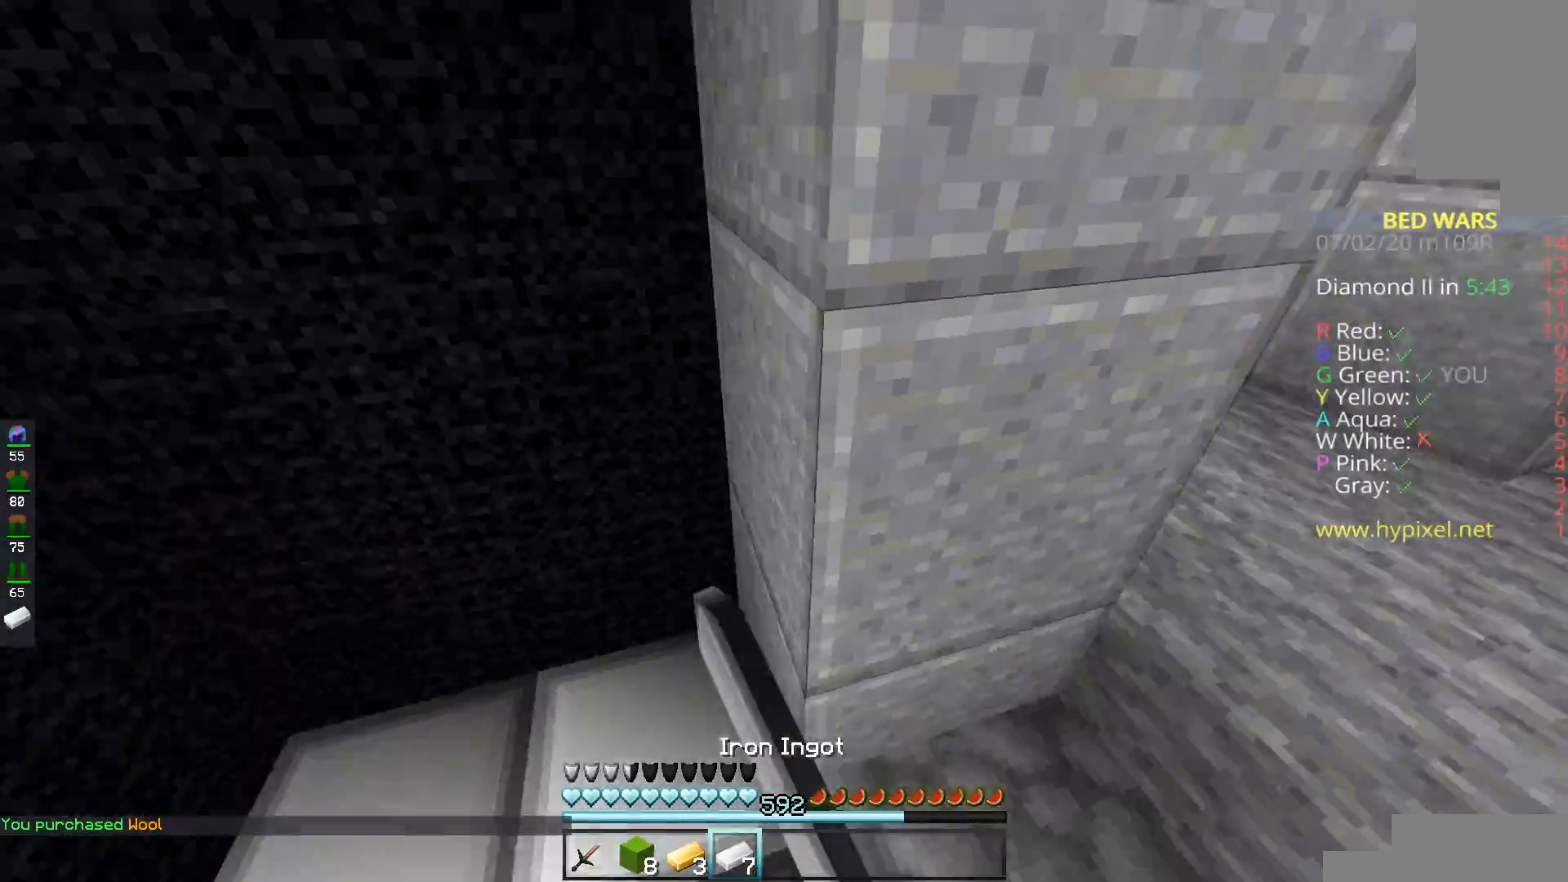
{"keys": ["w"], "mouse": [], "events": [[17, "a", "up"], [17, "mouse_right", "up"], [84, "mouse_left", "down"], [84, "mouse_right", "down"], [84, "w", "up"], [251, "mouse_left", "up"], [251, "mouse_right", "up"], [267, "w", "down"], [334, "mouse_left", "down"], [484, "mouse_left", "up"]]}
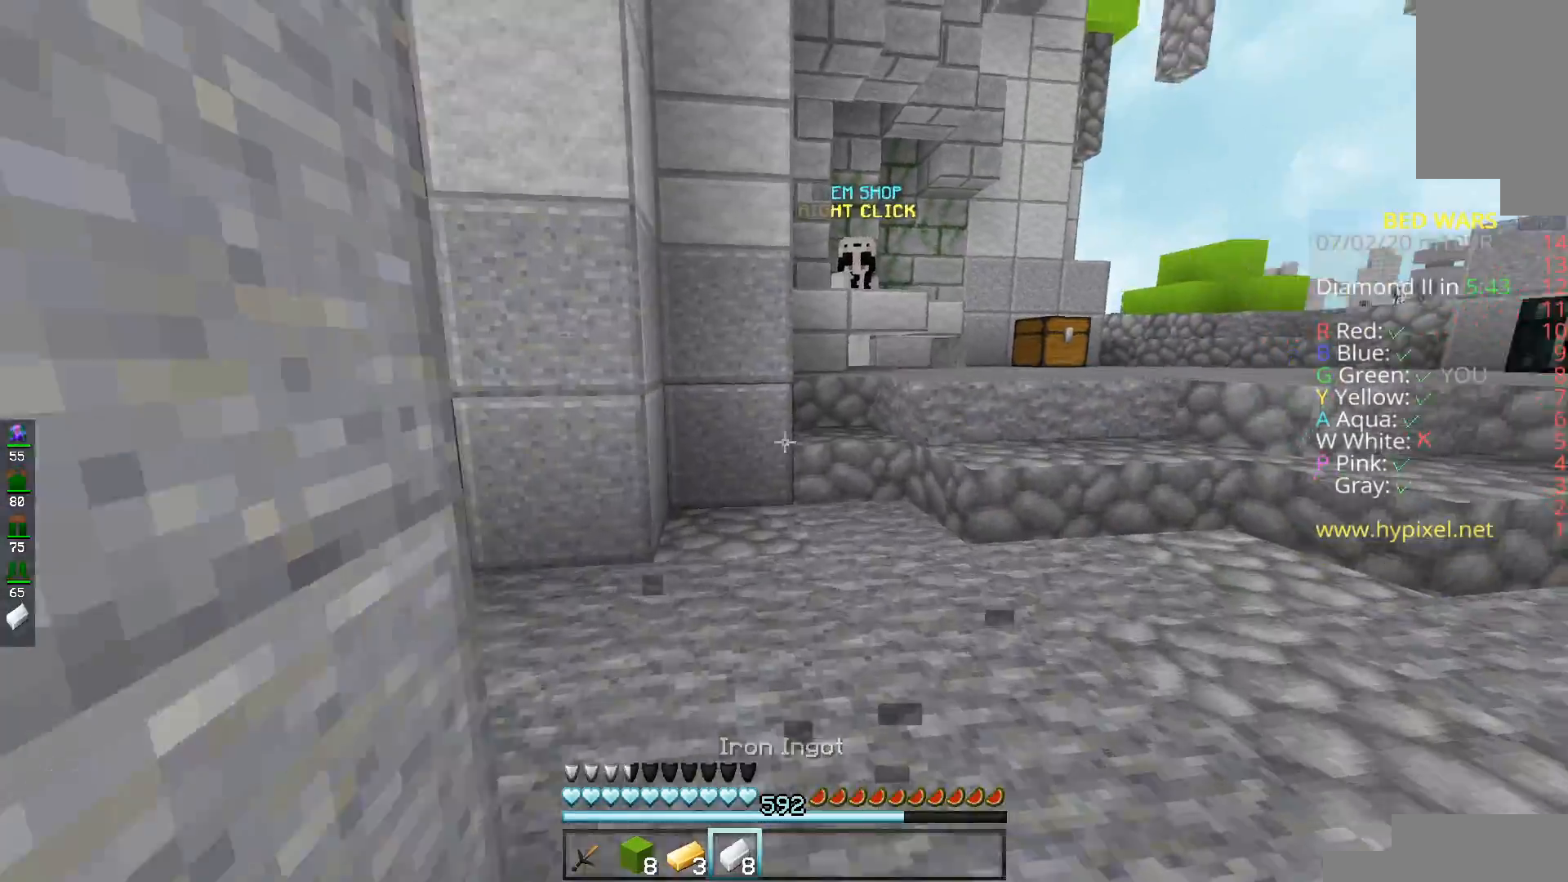
{"keys": ["w"], "mouse": ["left"], "events": [[133, "mouse_left", "down"], [217, "mouse_left", "up"], [283, "mouse_left", "down"], [434, "mouse_left", "up"], [484, "mouse_left", "down"]]}
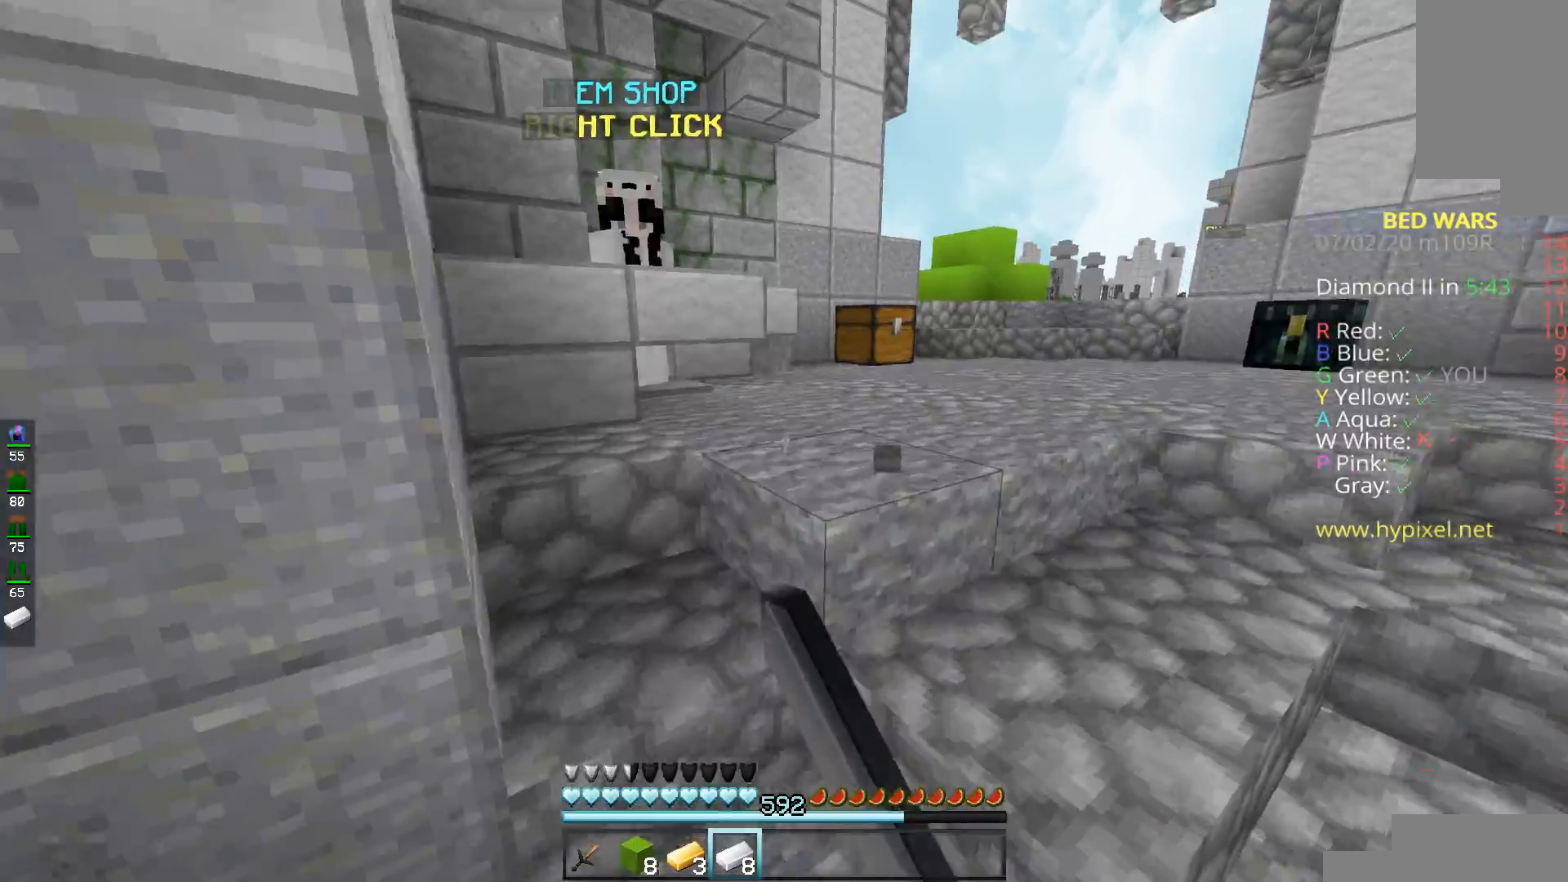
{"keys": ["d", "w"], "mouse": ["right"], "events": [[117, "mouse_left", "up"], [184, "mouse_left", "down"], [317, "mouse_left", "up"], [417, "mouse_right", "down"], [451, "d", "down"]]}
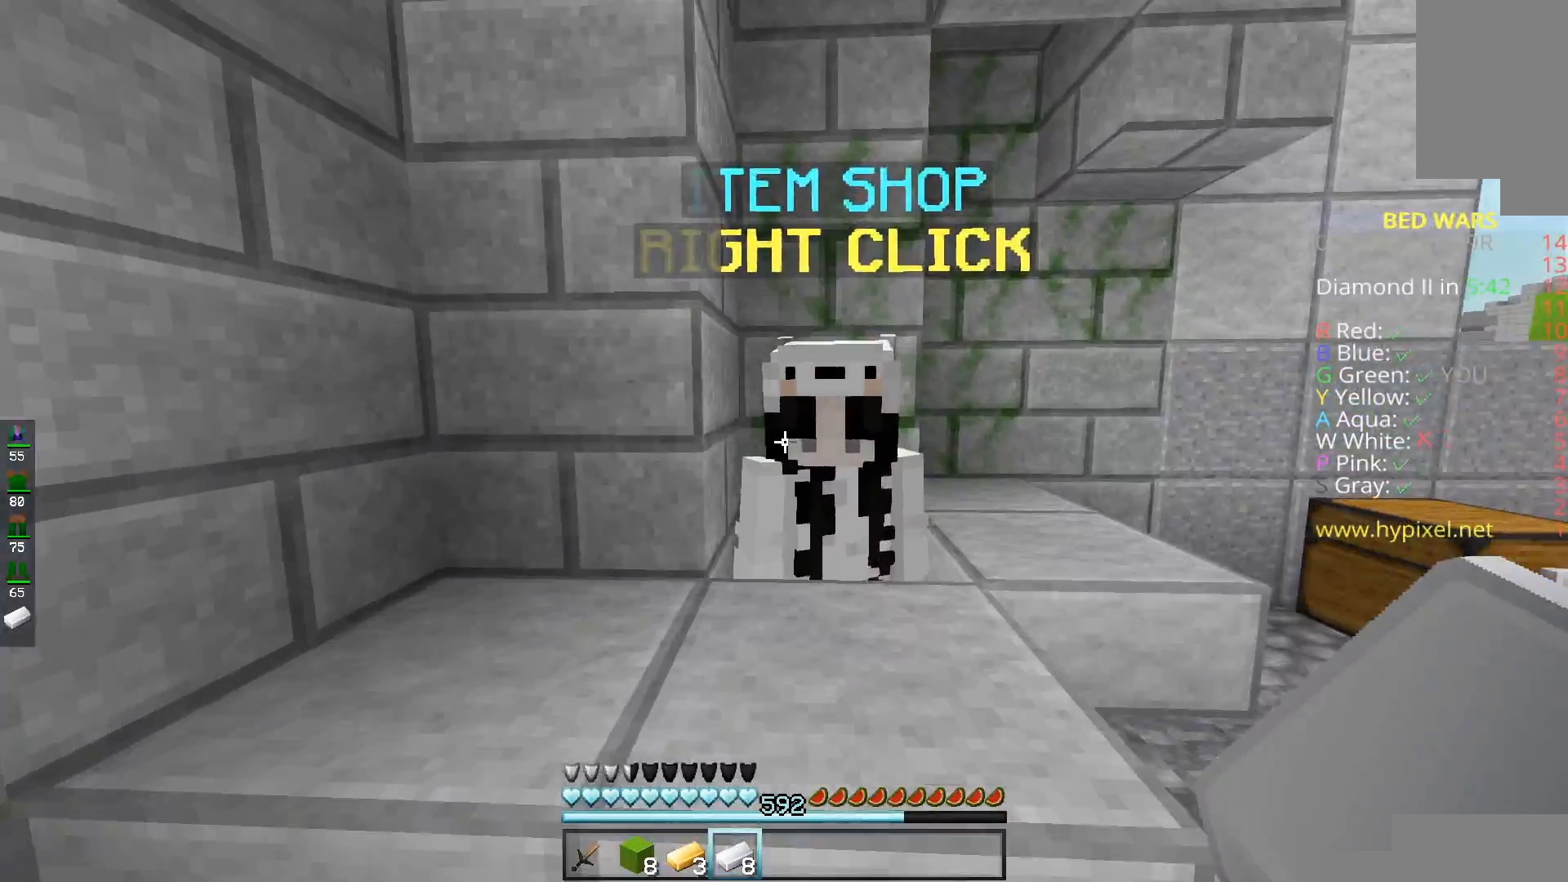
{"keys": [], "mouse": []}